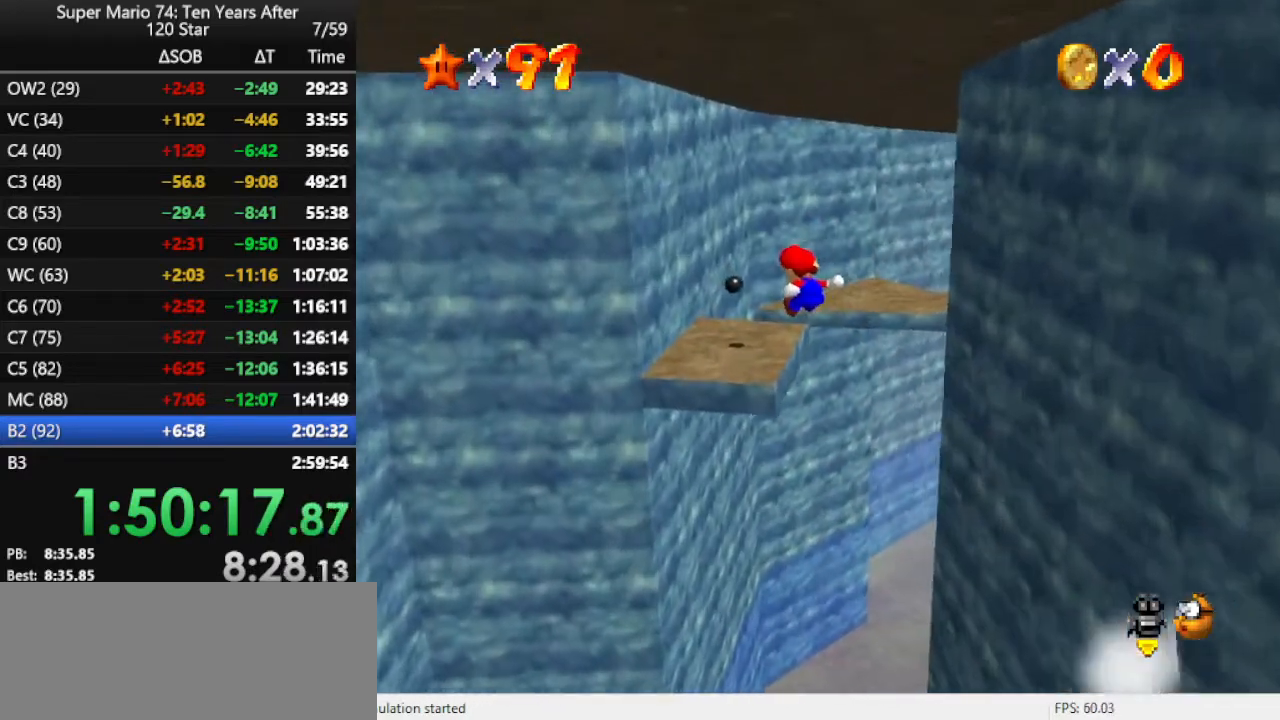
Gameplay with a controller (Nintendo layout); each line is a JSON object with the inputs held at the frame after it. "events" lists button and stick changes between this image and that frame as [ms after this image, input, new state], when the widget could be followed in between. Not read: L3 R3.
{"buttons": [], "left_stick": "up", "events": [[233, "left_stick", "up-left"], [367, "A", "up"], [433, "left_stick", "up"]]}
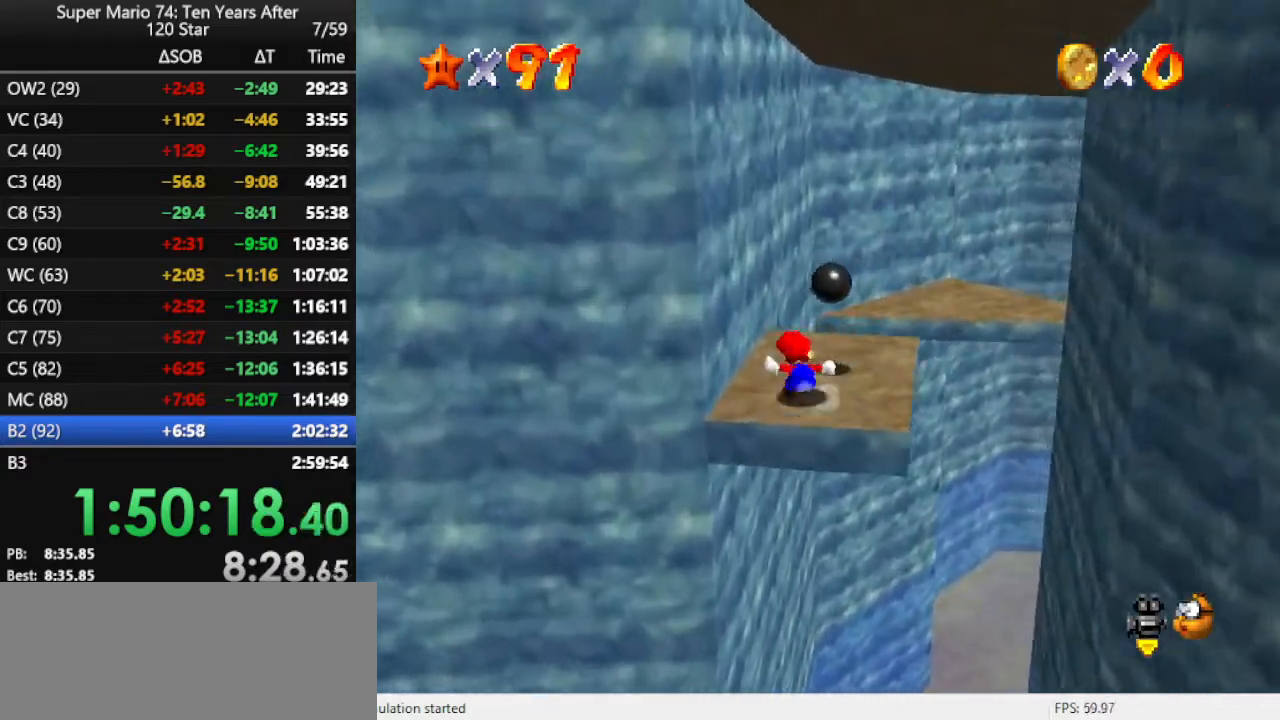
{"buttons": ["A"], "left_stick": "up-right", "events": [[200, "A", "down"], [200, "left_stick", "up-right"]]}
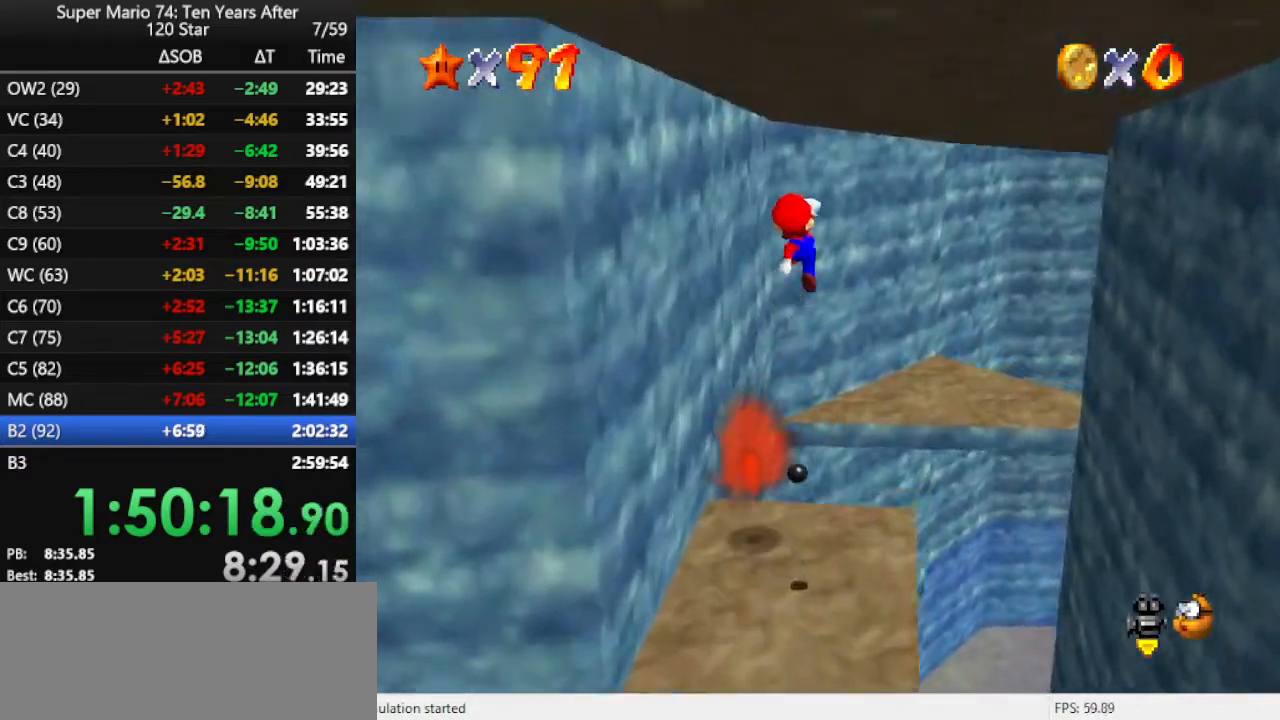
{"buttons": ["B"], "left_stick": "right", "events": [[267, "A", "up"], [300, "left_stick", "down-right"], [433, "B", "down"], [467, "left_stick", "right"]]}
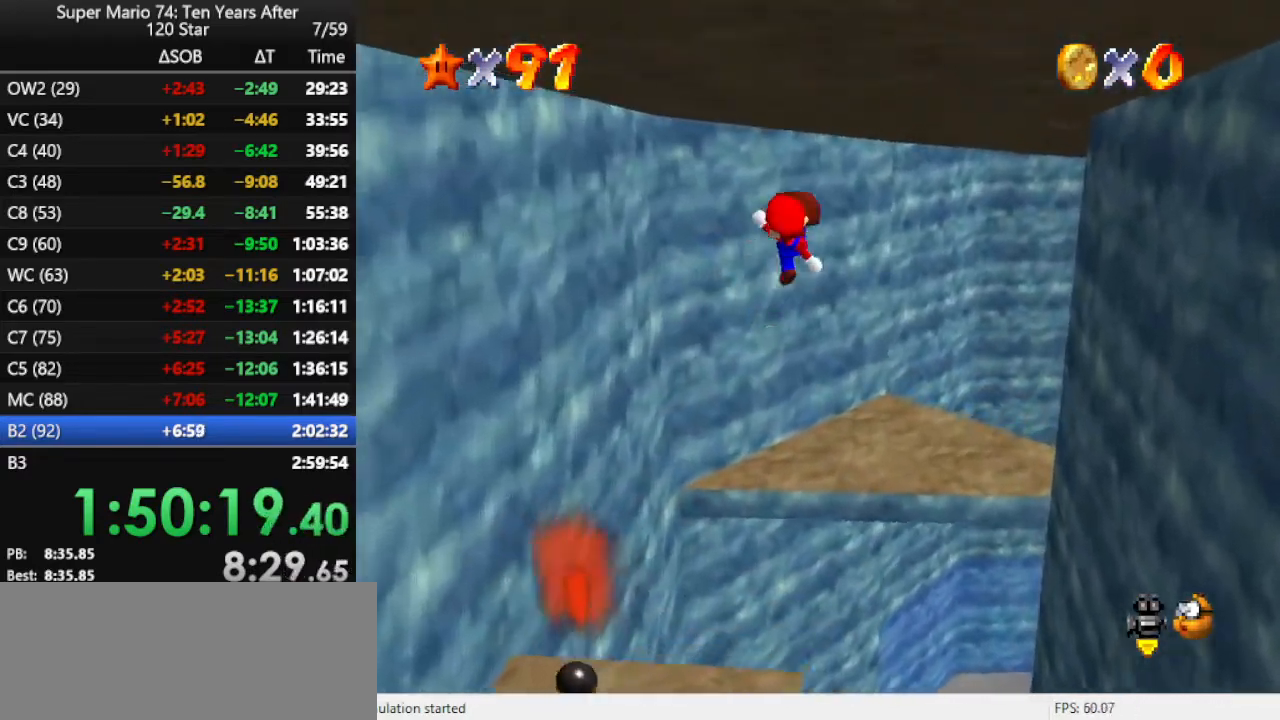
{"buttons": [], "left_stick": "down-right", "events": [[100, "B", "up"], [233, "C_LEFT", "down"], [300, "left_stick", "down-right"], [333, "C_LEFT", "up"]]}
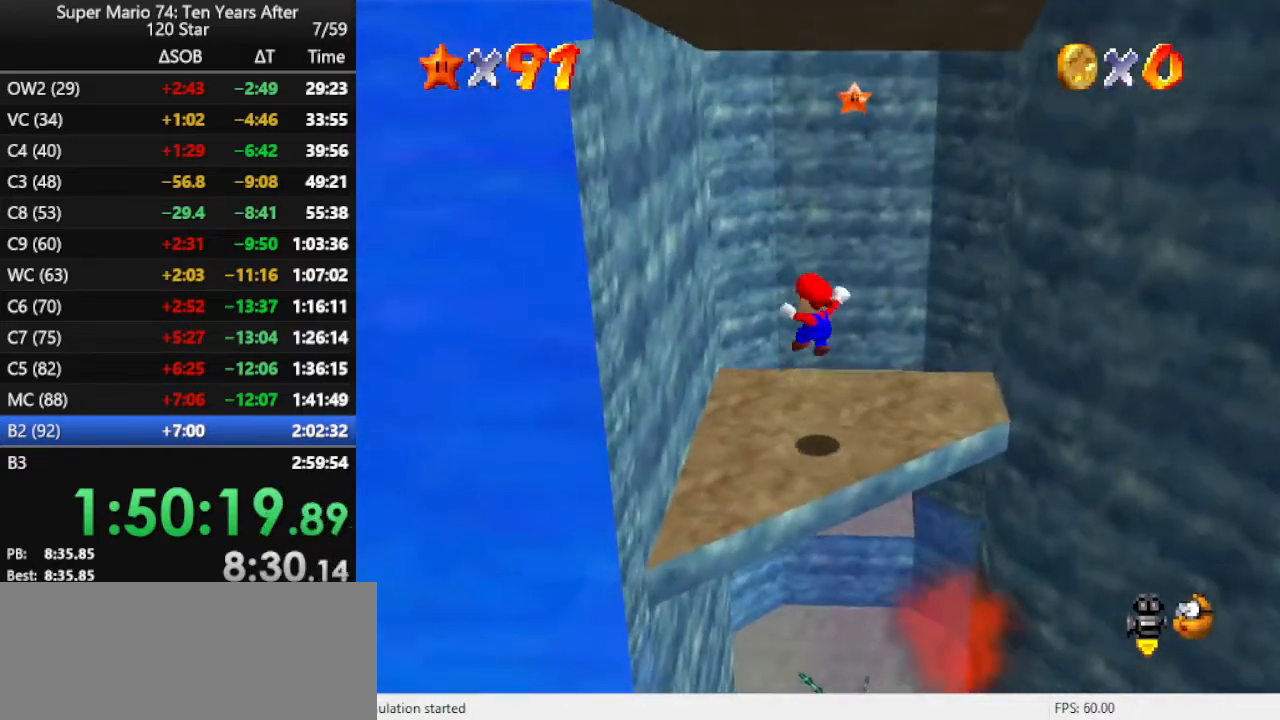
{"buttons": [], "left_stick": "center", "events": [[100, "left_stick", "right"], [267, "left_stick", "center"]]}
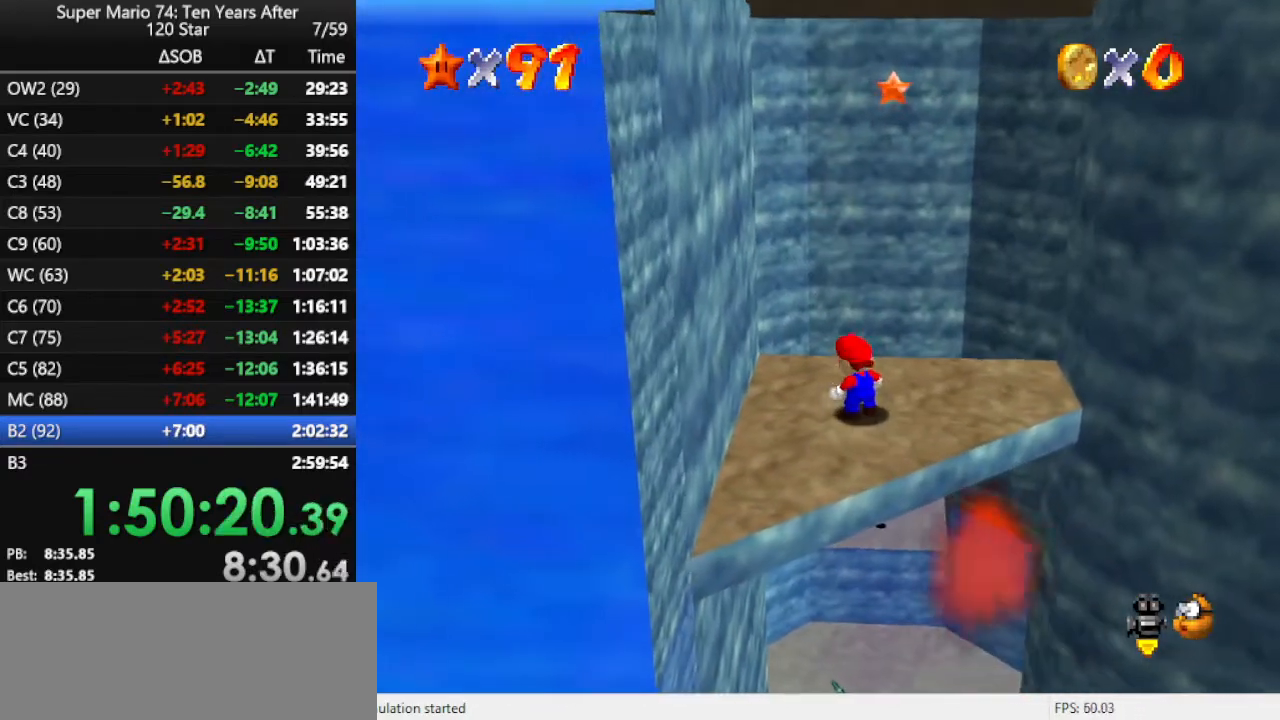
{"buttons": [], "left_stick": "center", "events": [[300, "left_stick", "down"], [500, "left_stick", "center"]]}
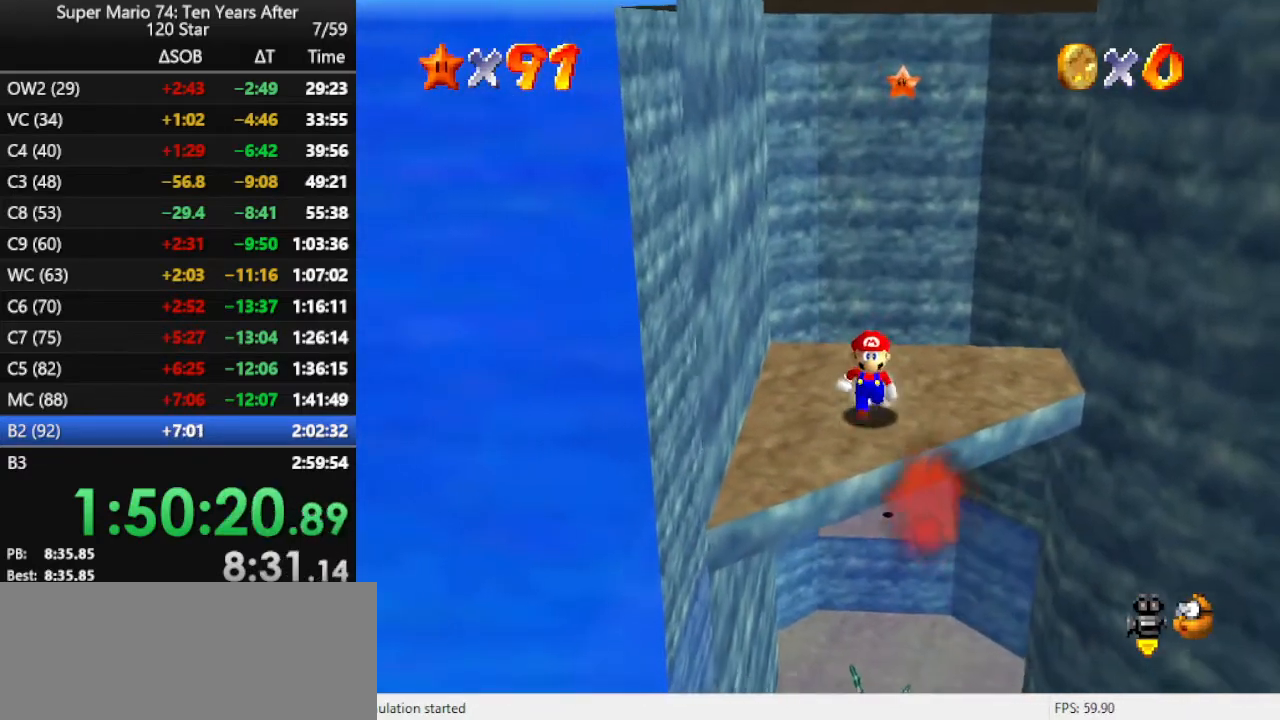
{"buttons": [], "left_stick": "up-right", "events": [[400, "left_stick", "right"], [467, "left_stick", "up-right"]]}
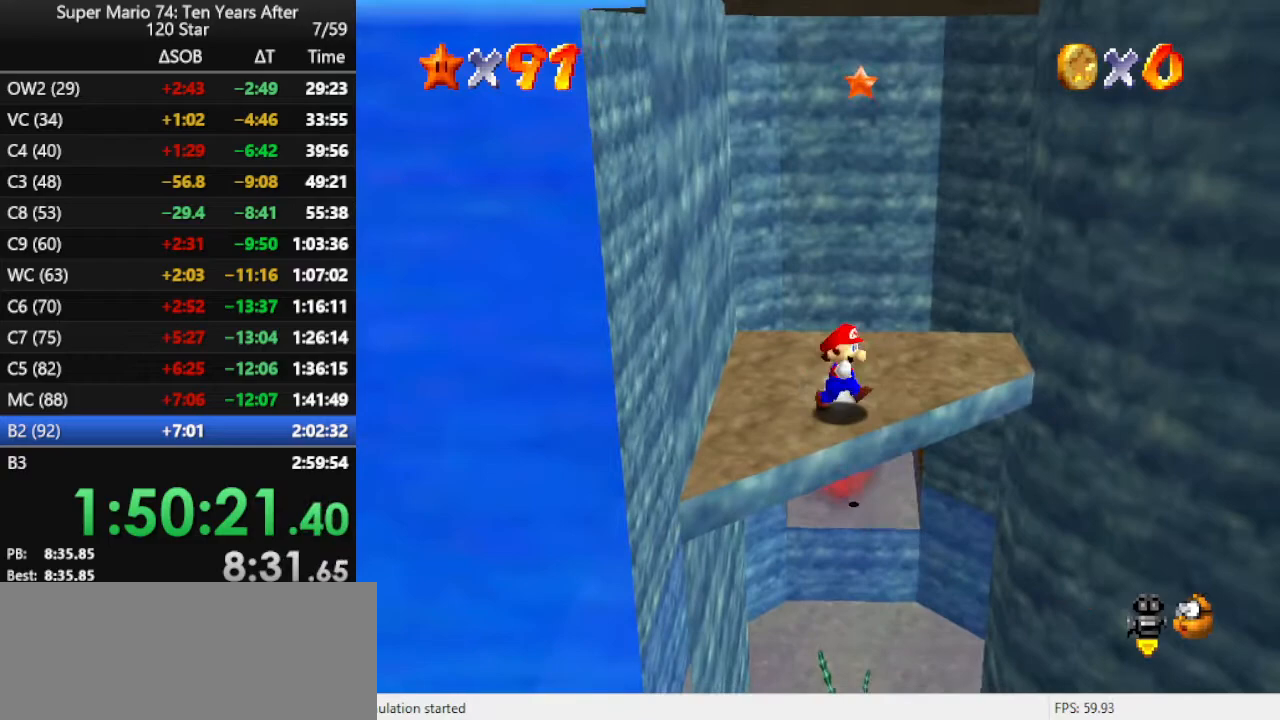
{"buttons": [], "left_stick": "up", "events": [[200, "left_stick", "up"]]}
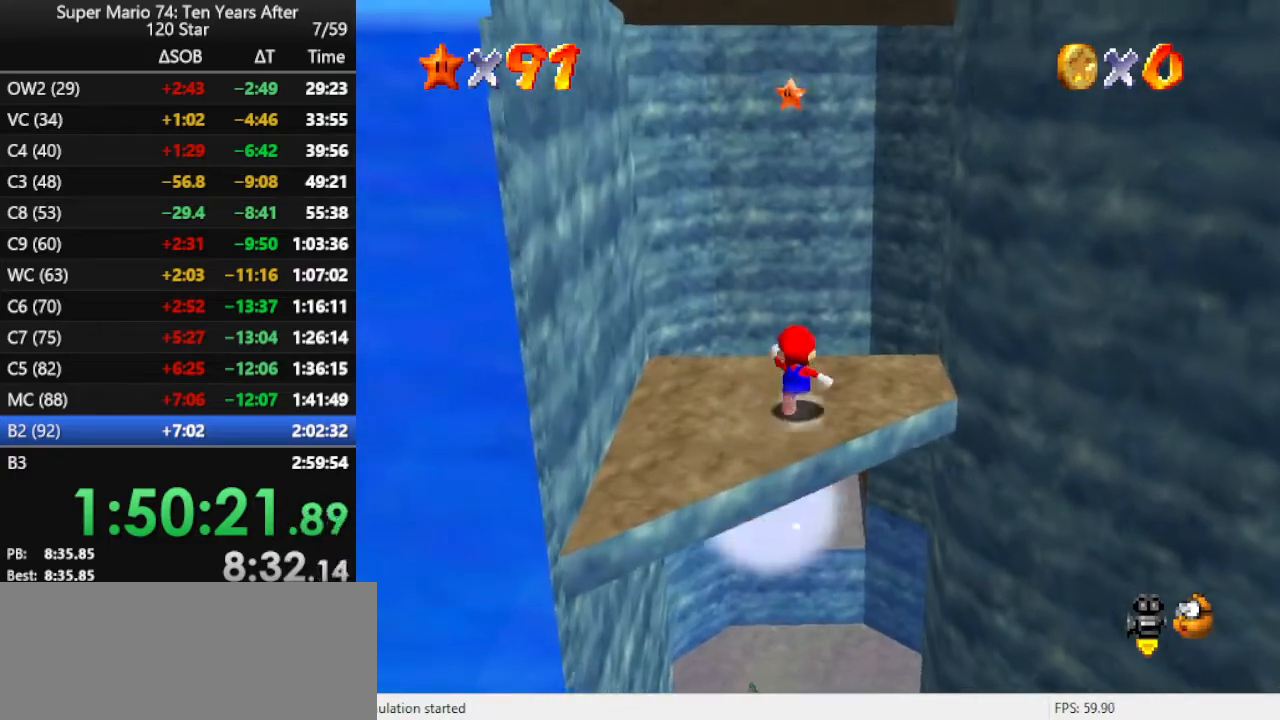
{"buttons": ["A", "Z"], "left_stick": "up", "events": [[300, "Z", "down"], [333, "A", "down"]]}
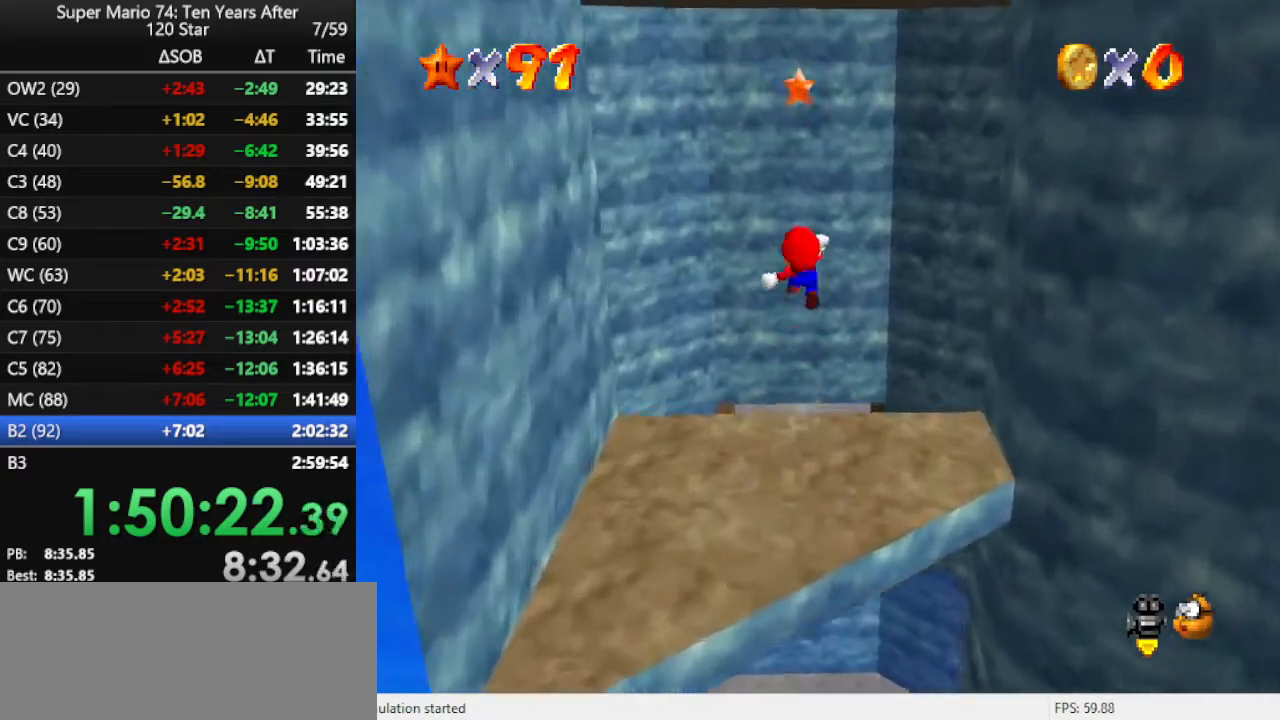
{"buttons": ["C_LEFT"], "left_stick": "up-left", "events": [[100, "A", "up"], [133, "Z", "up"], [333, "C_LEFT", "down"], [400, "C_LEFT", "up"], [433, "left_stick", "up-left"], [467, "C_LEFT", "down"]]}
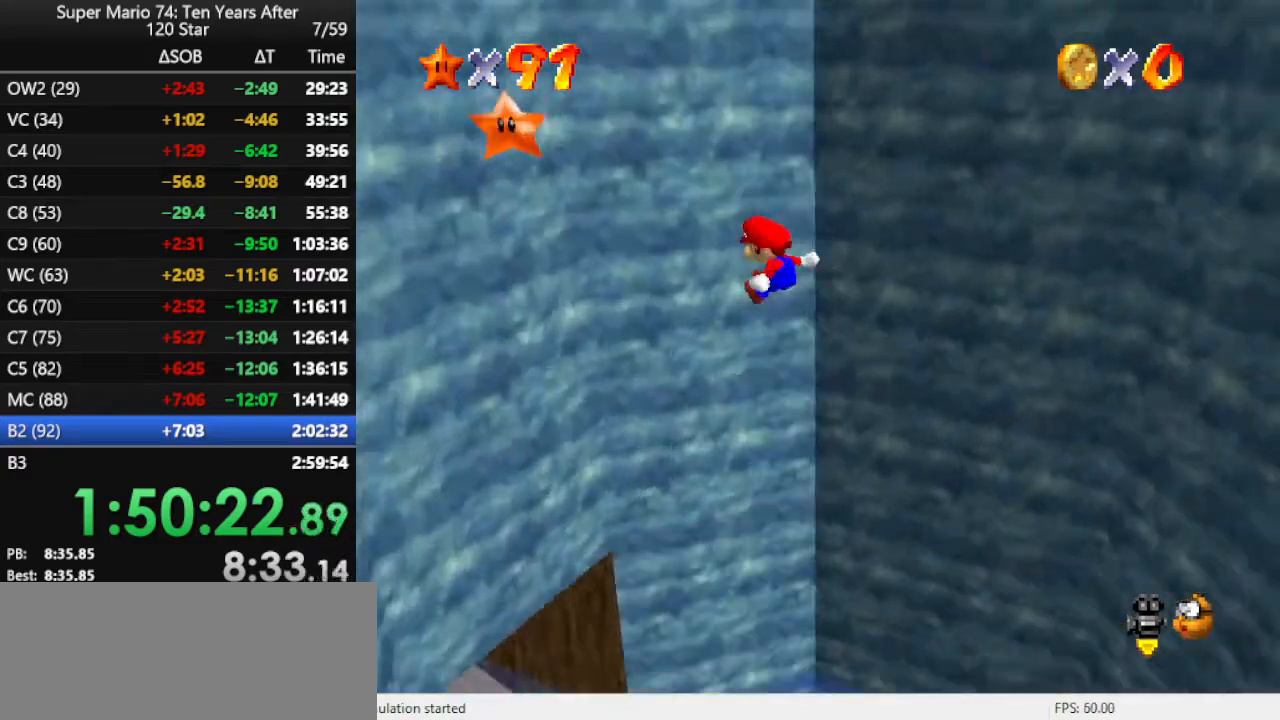
{"buttons": [], "left_stick": "left", "events": [[67, "C_LEFT", "up"], [67, "left_stick", "left"]]}
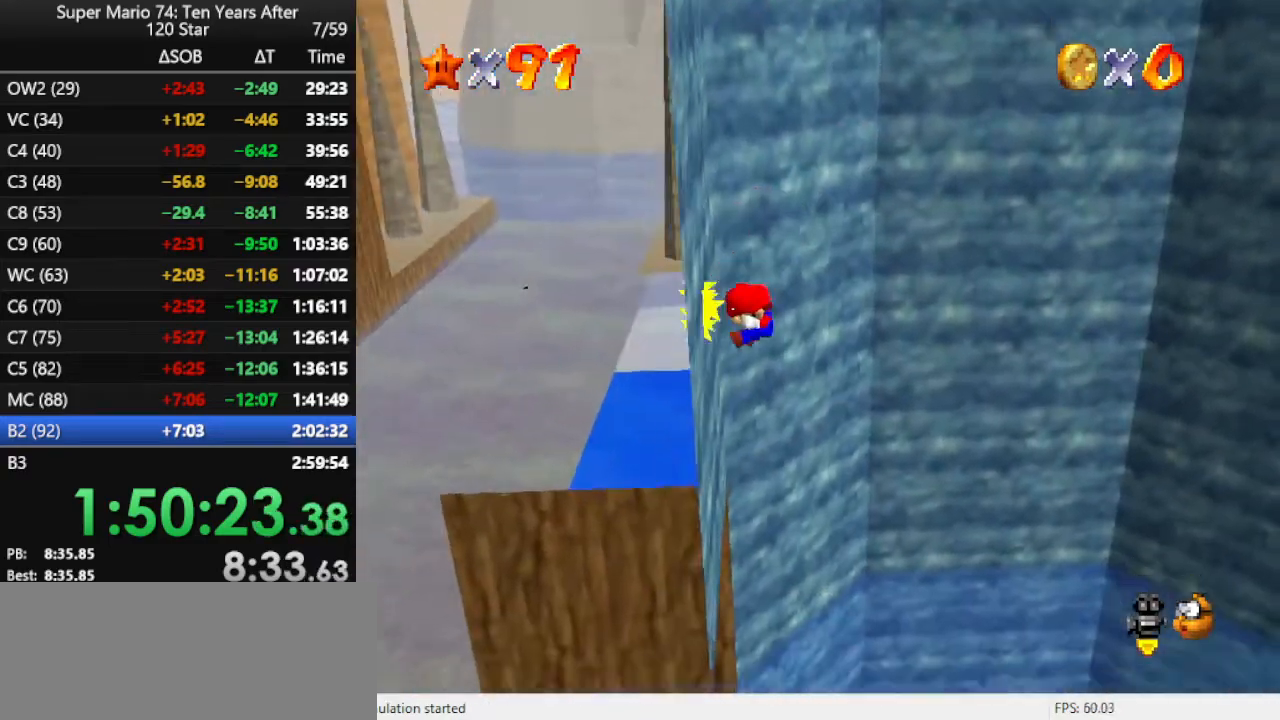
{"buttons": [], "left_stick": "left", "events": [[67, "A", "down"], [267, "A", "up"], [267, "Z", "down"], [400, "Z", "up"]]}
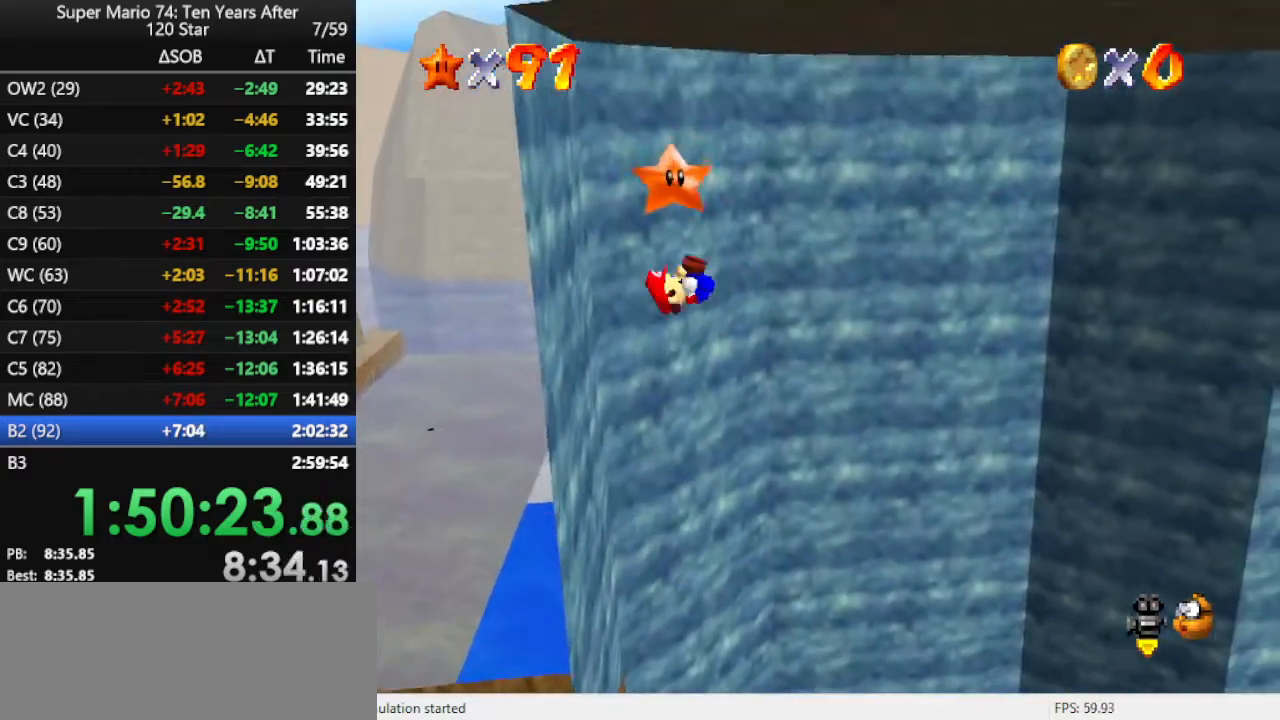
{"buttons": [], "left_stick": "left", "events": [[200, "left_stick", "center"], [433, "left_stick", "left"]]}
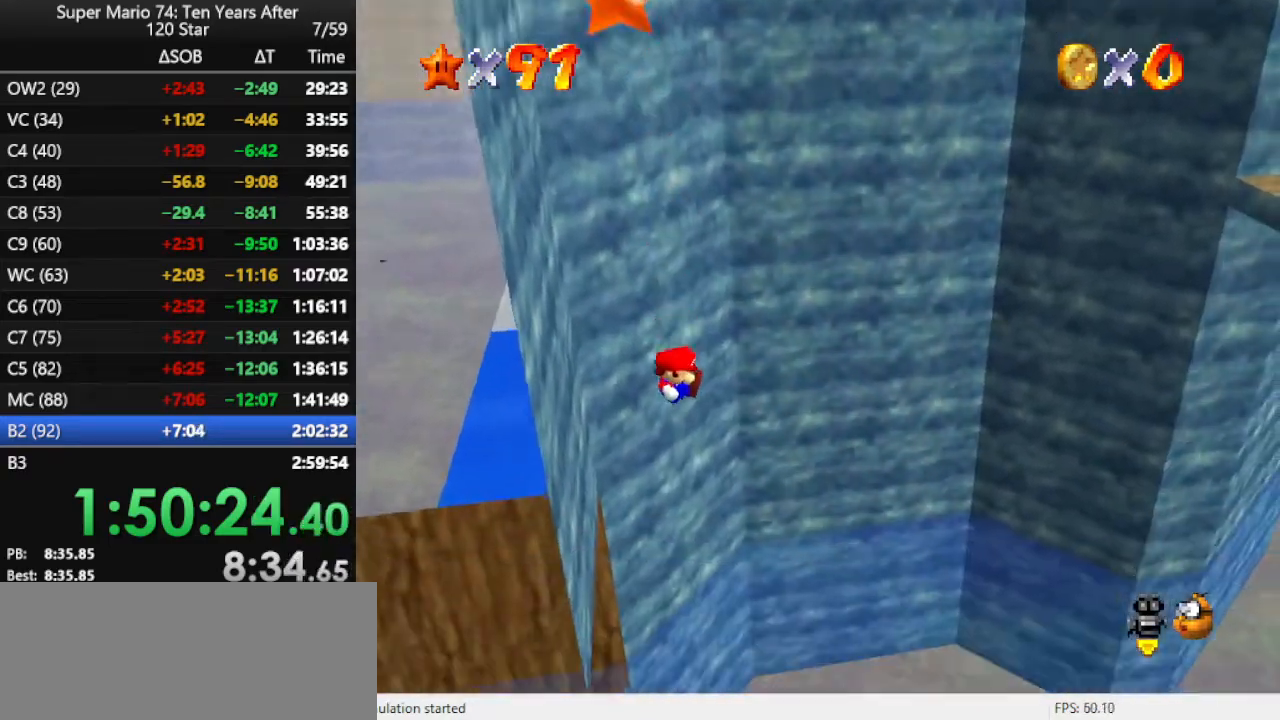
{"buttons": ["A"], "left_stick": "down-left", "events": [[67, "left_stick", "down-left"], [167, "A", "down"], [233, "A", "up"], [367, "A", "down"], [433, "A", "up"], [500, "A", "down"]]}
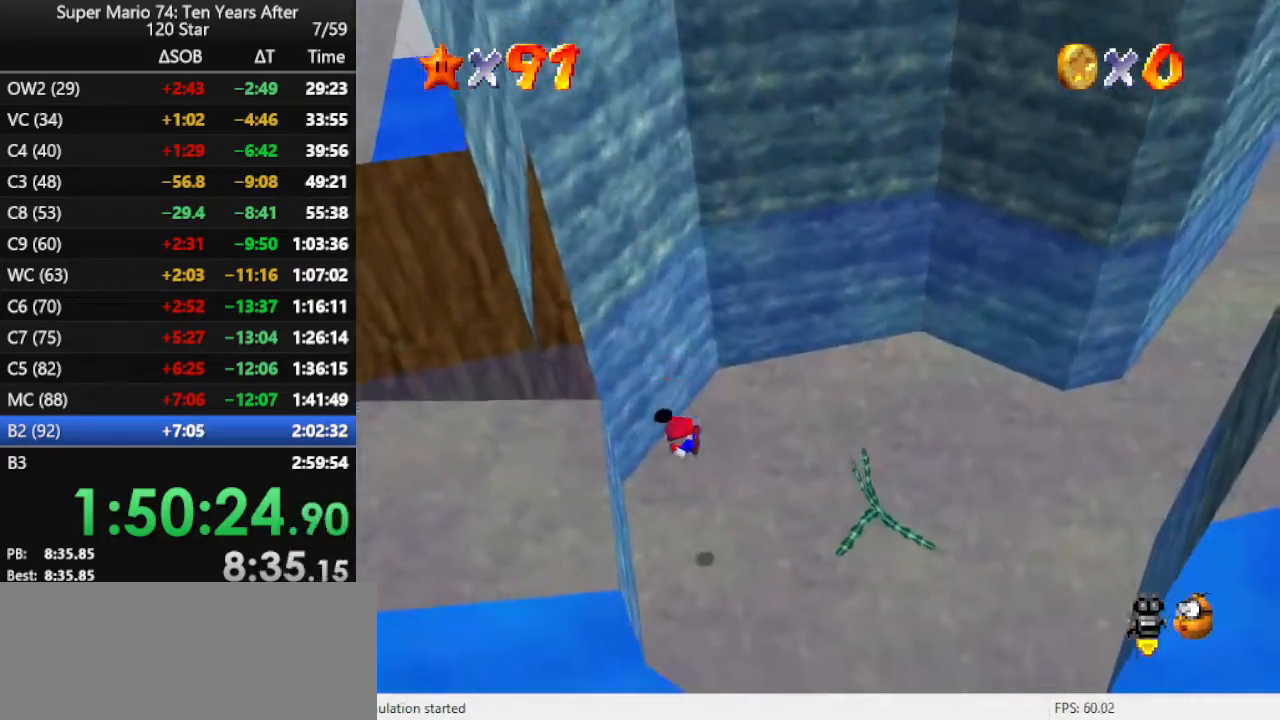
{"buttons": [], "left_stick": "down-left", "events": [[67, "A", "up"]]}
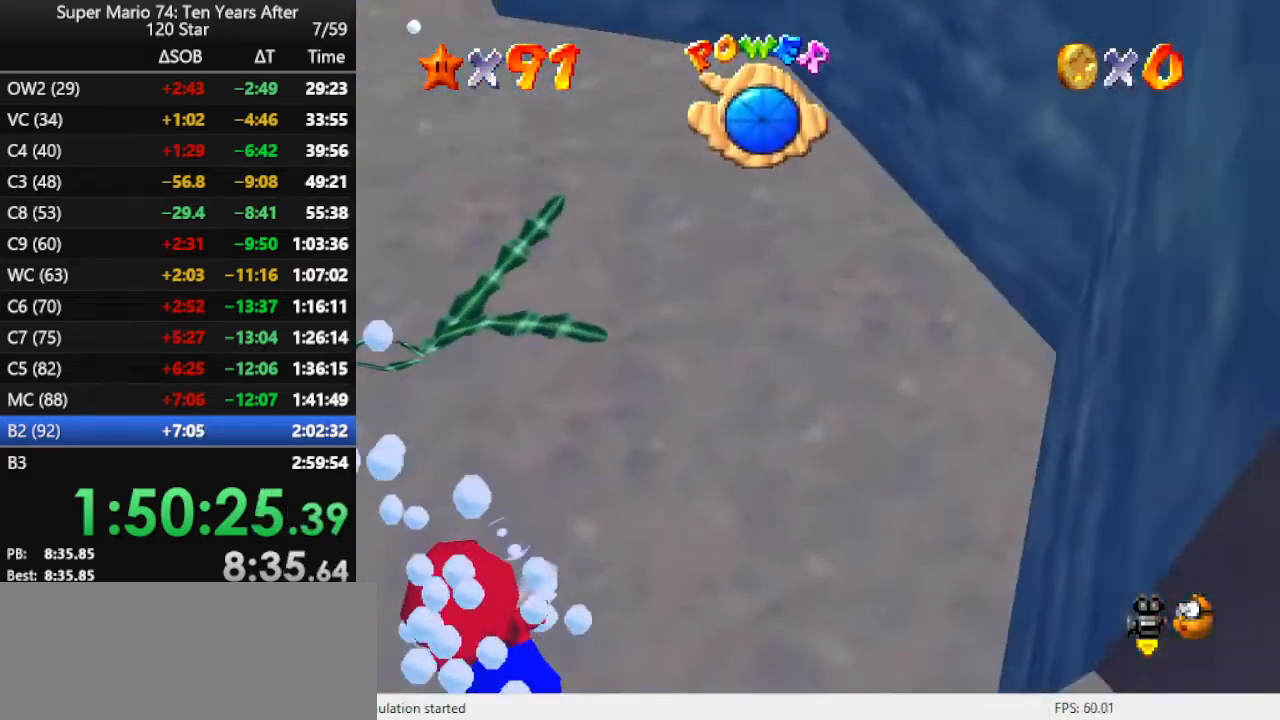
{"buttons": ["A"], "left_stick": "down-left", "events": [[333, "A", "down"]]}
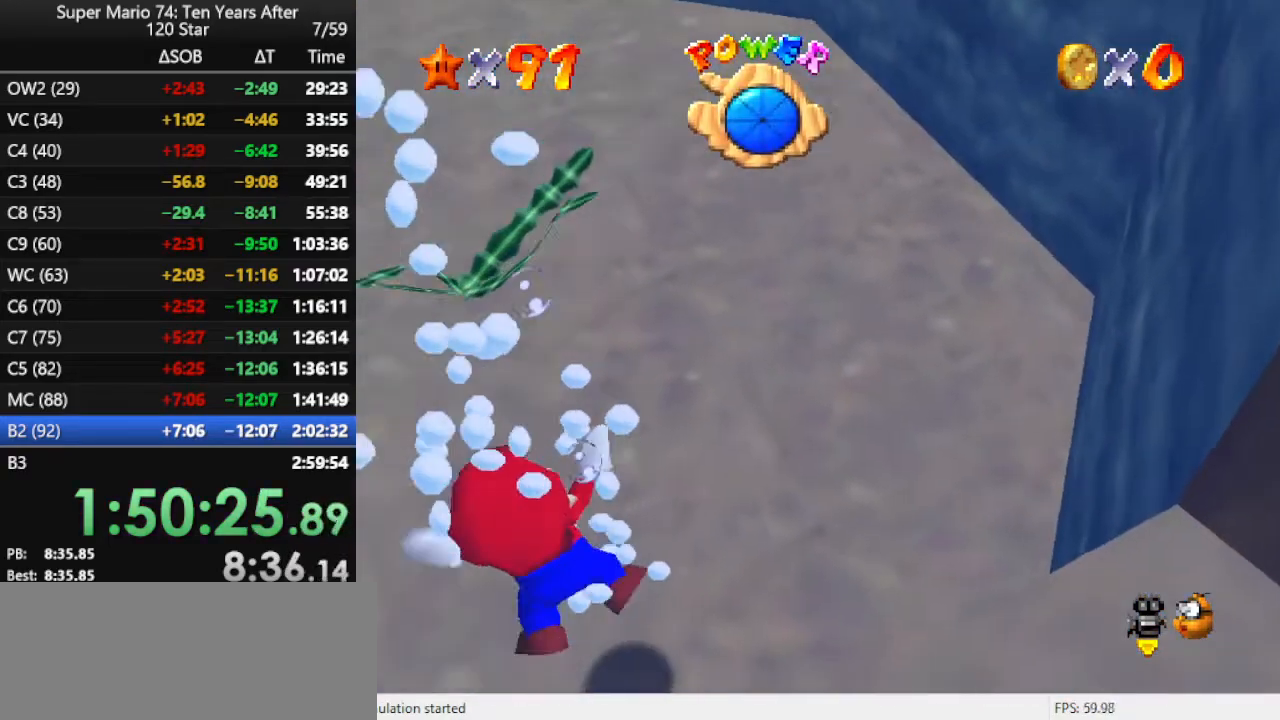
{"buttons": [], "left_stick": "down-left", "events": [[167, "A", "up"], [200, "R1", "down"], [400, "R1", "up"]]}
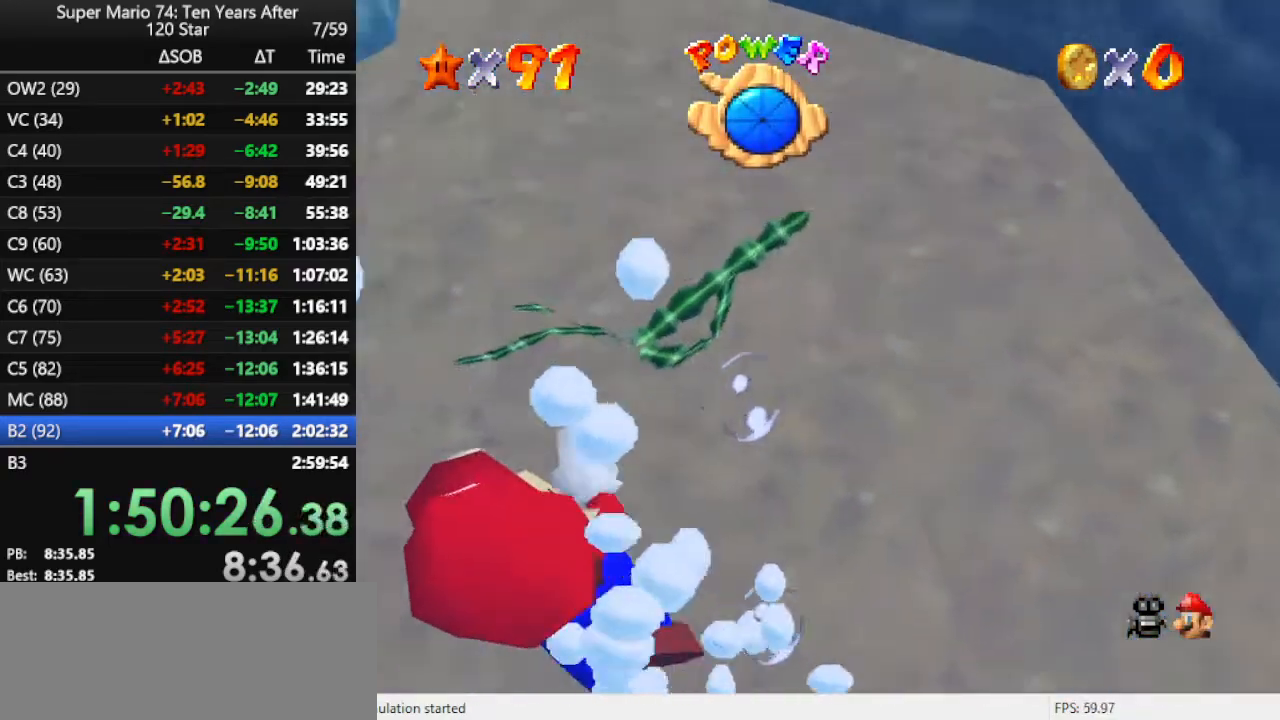
{"buttons": [], "left_stick": "down-left", "events": []}
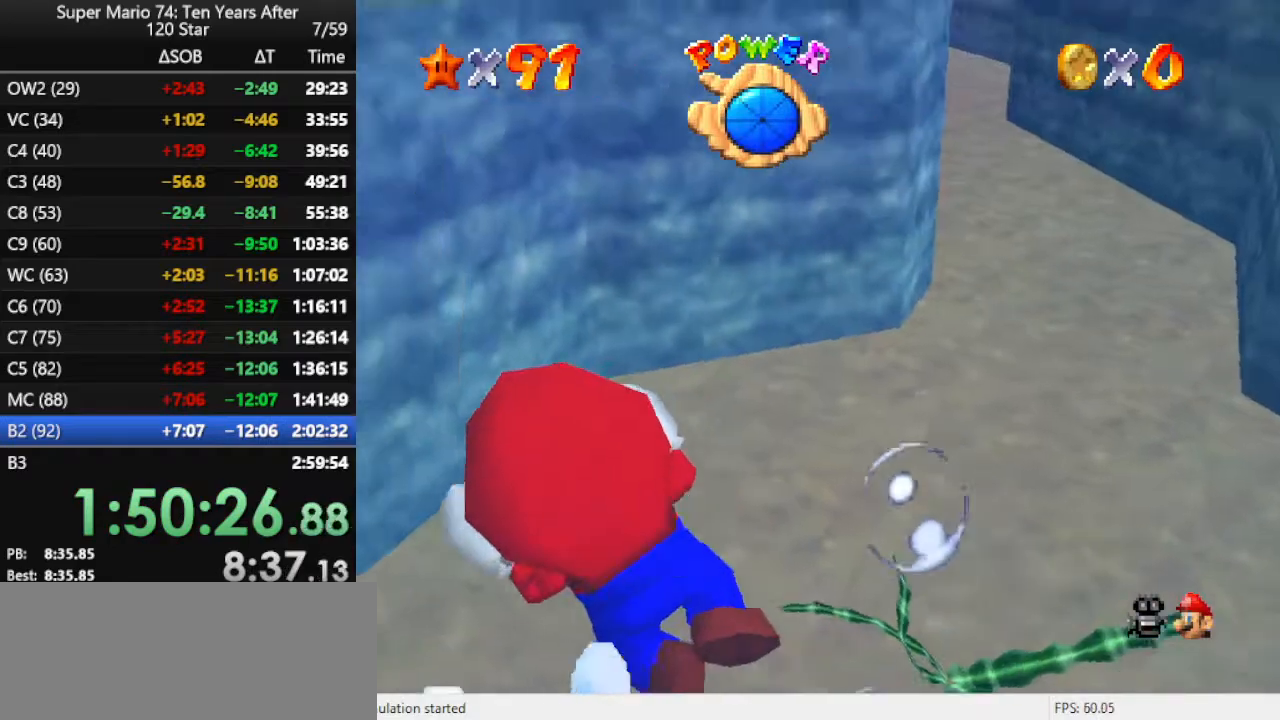
{"buttons": ["A"], "left_stick": "down-left", "events": [[233, "A", "down"]]}
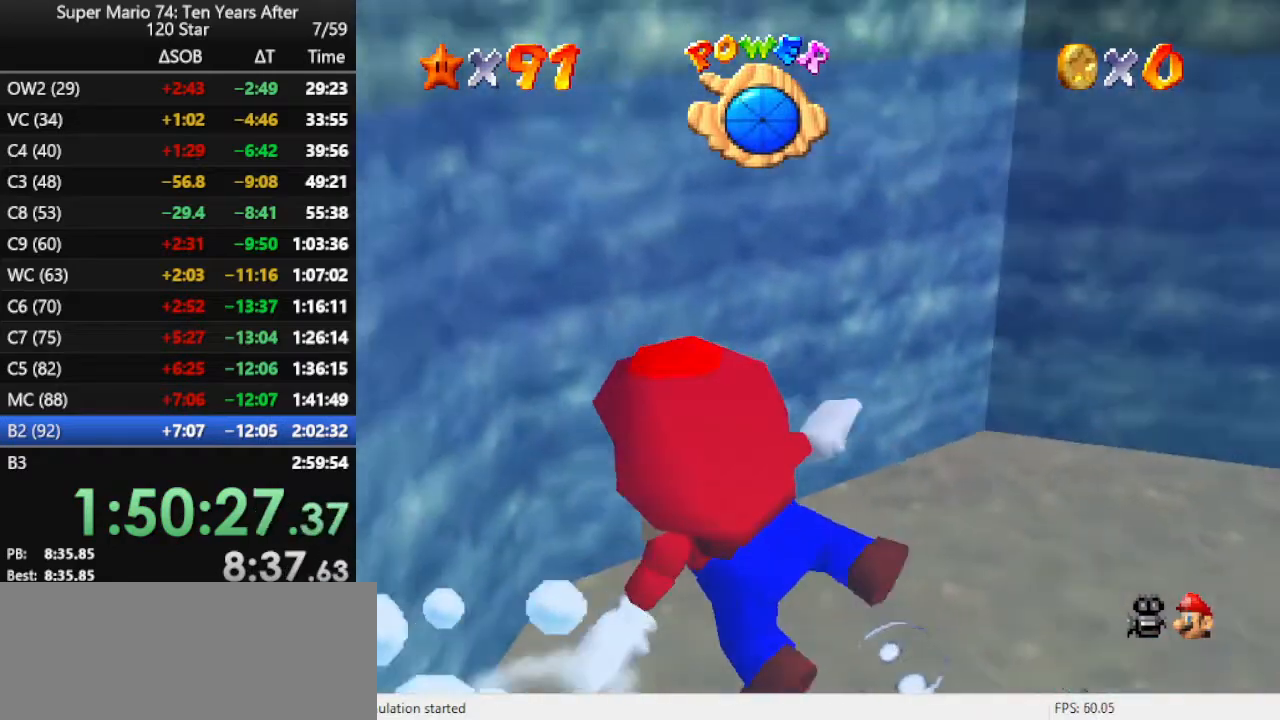
{"buttons": ["A"], "left_stick": "down-left", "events": [[100, "A", "up"], [300, "A", "down"]]}
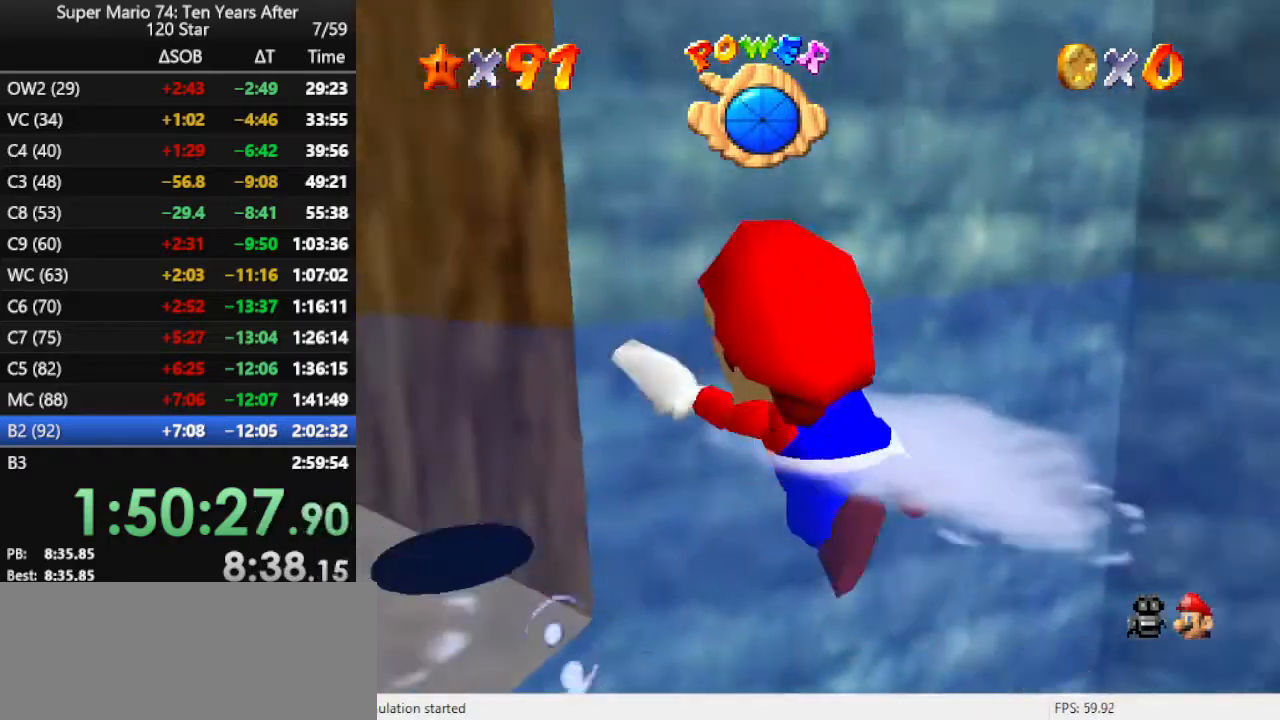
{"buttons": ["A"], "left_stick": "center", "events": [[167, "A", "up"], [400, "left_stick", "center"], [433, "A", "down"]]}
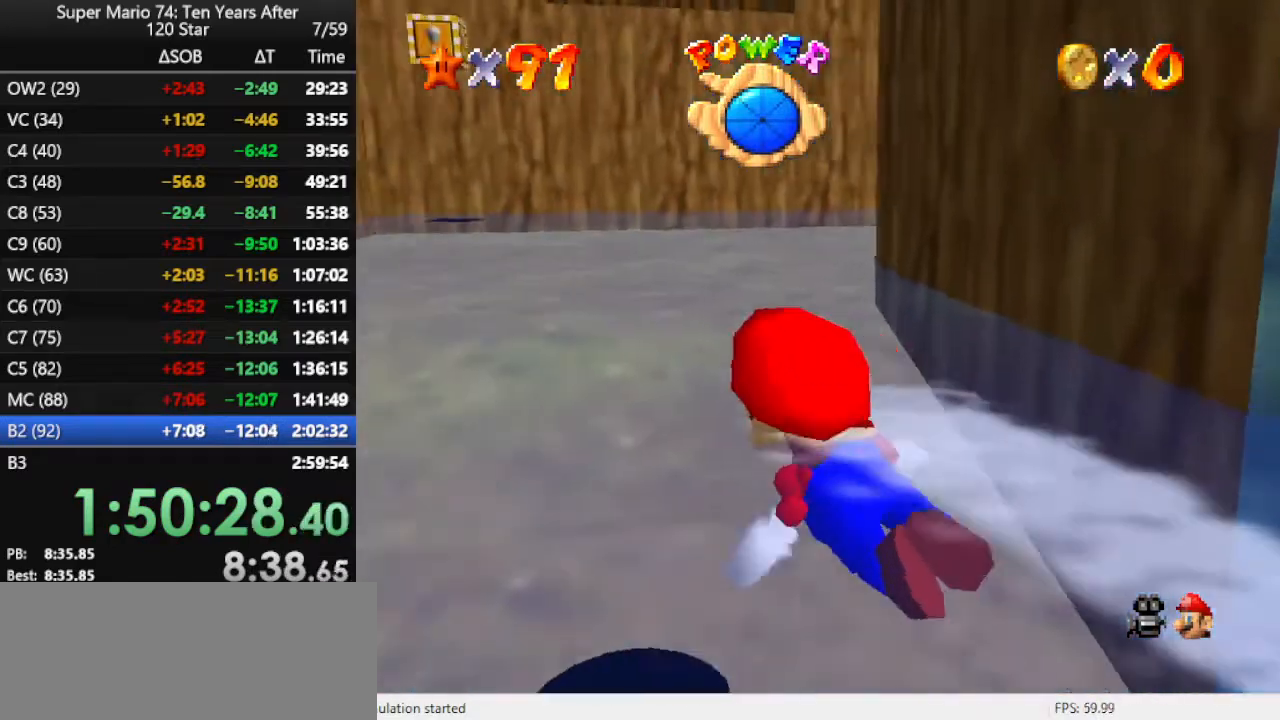
{"buttons": [], "left_stick": "right", "events": [[100, "left_stick", "right"], [300, "A", "up"]]}
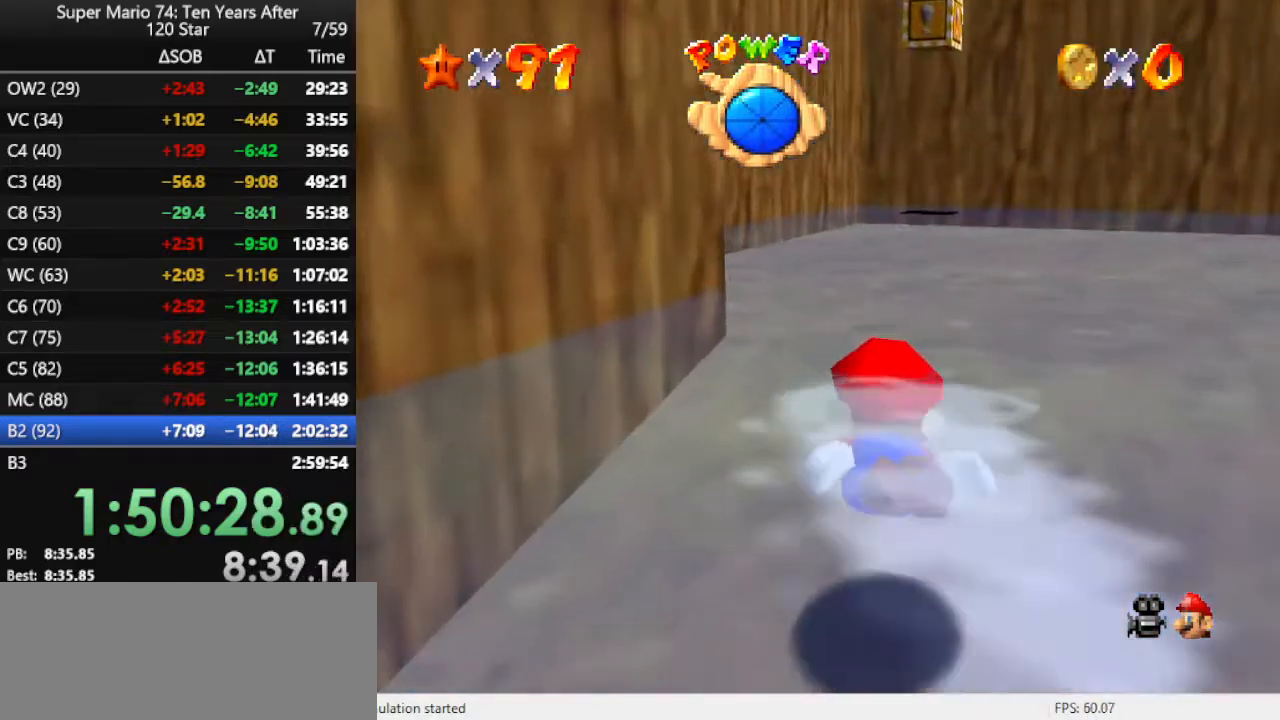
{"buttons": [], "left_stick": "right", "events": [[133, "A", "down"], [333, "A", "up"]]}
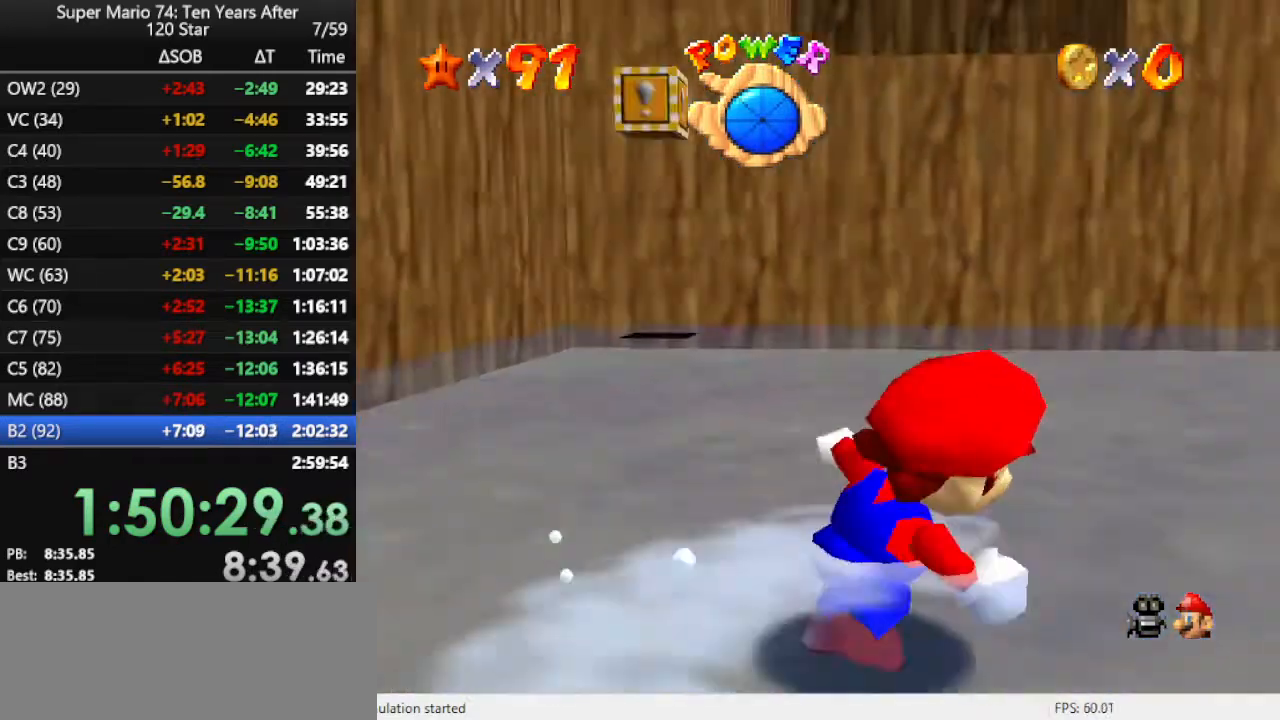
{"buttons": ["R1"], "left_stick": "up", "events": [[233, "Z", "down"], [267, "A", "down"], [300, "left_stick", "up-right"], [367, "A", "up"], [400, "Z", "up"], [400, "left_stick", "up"], [433, "R1", "down"]]}
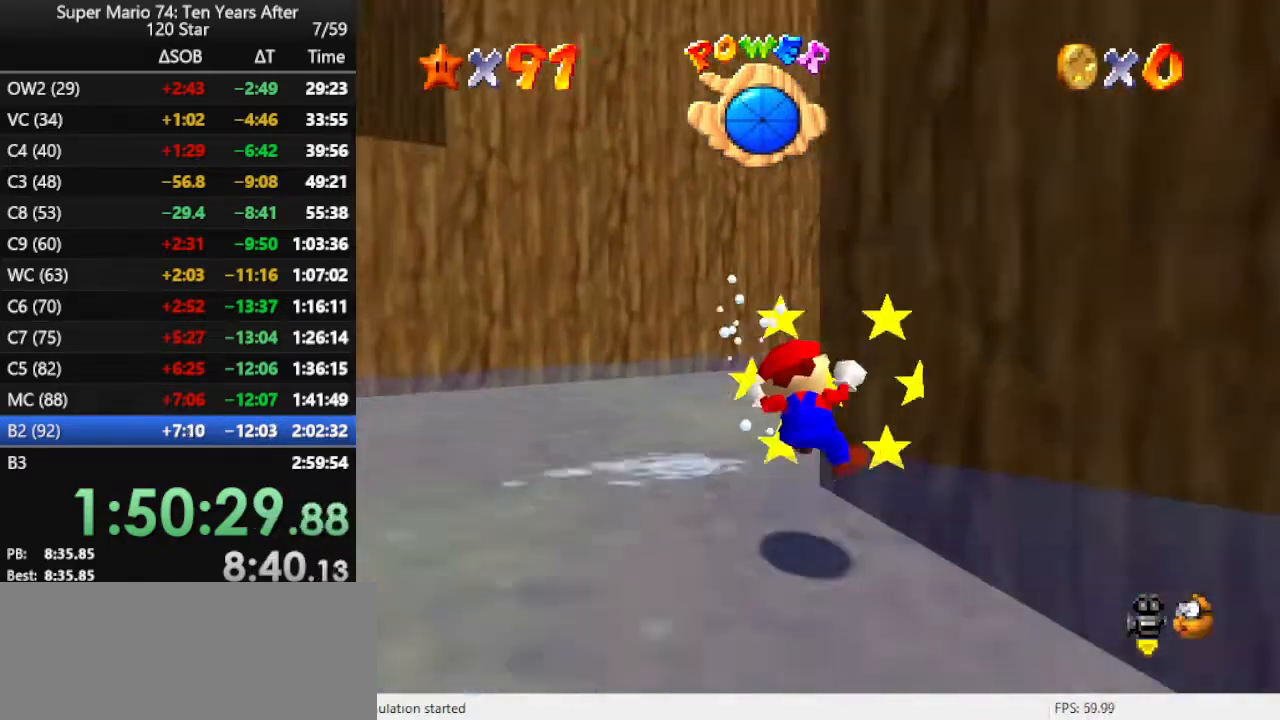
{"buttons": [], "left_stick": "center", "events": [[133, "R1", "up"], [200, "left_stick", "center"]]}
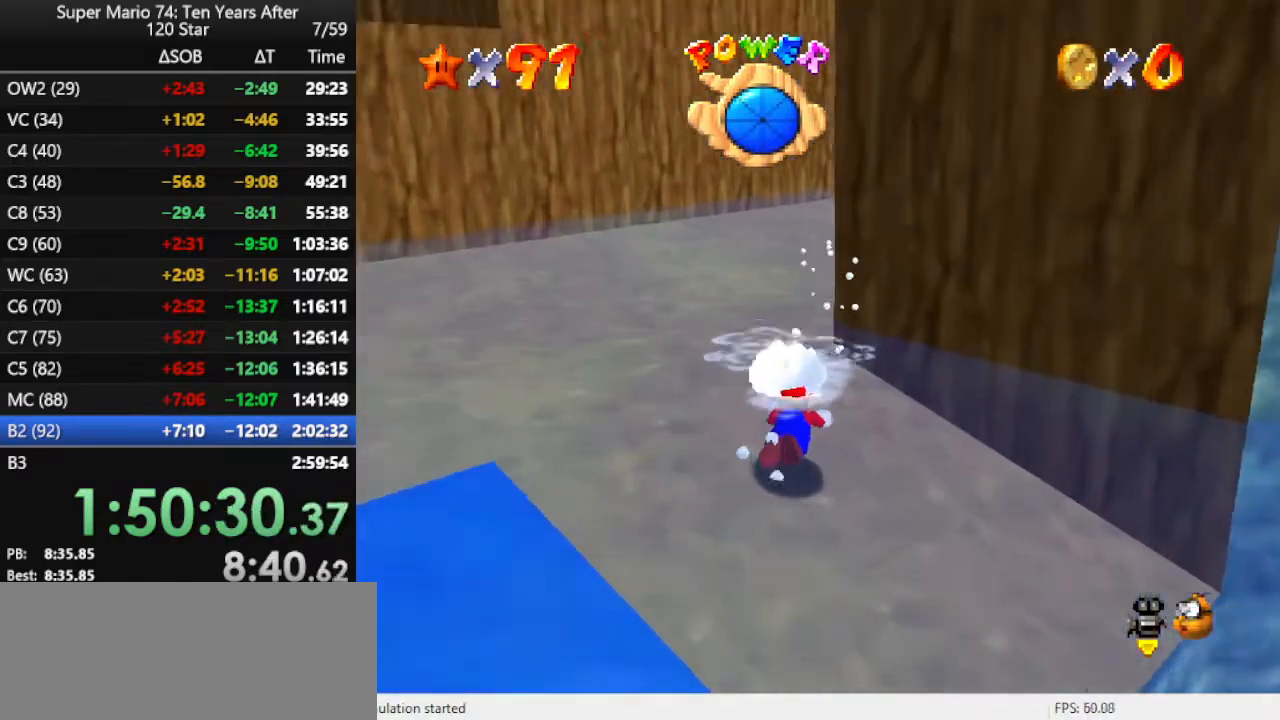
{"buttons": [], "left_stick": "up", "events": [[33, "left_stick", "up"]]}
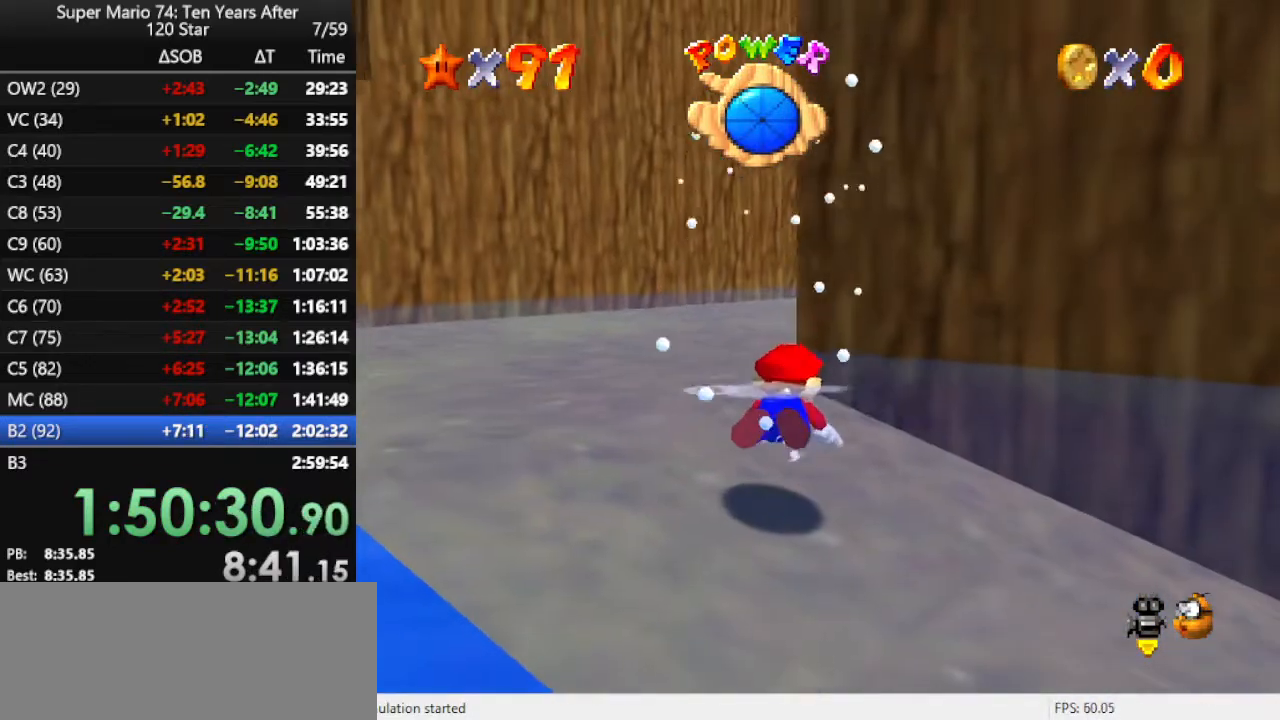
{"buttons": [], "left_stick": "up-left", "events": [[167, "A", "down"], [267, "left_stick", "up-left"], [300, "A", "up"]]}
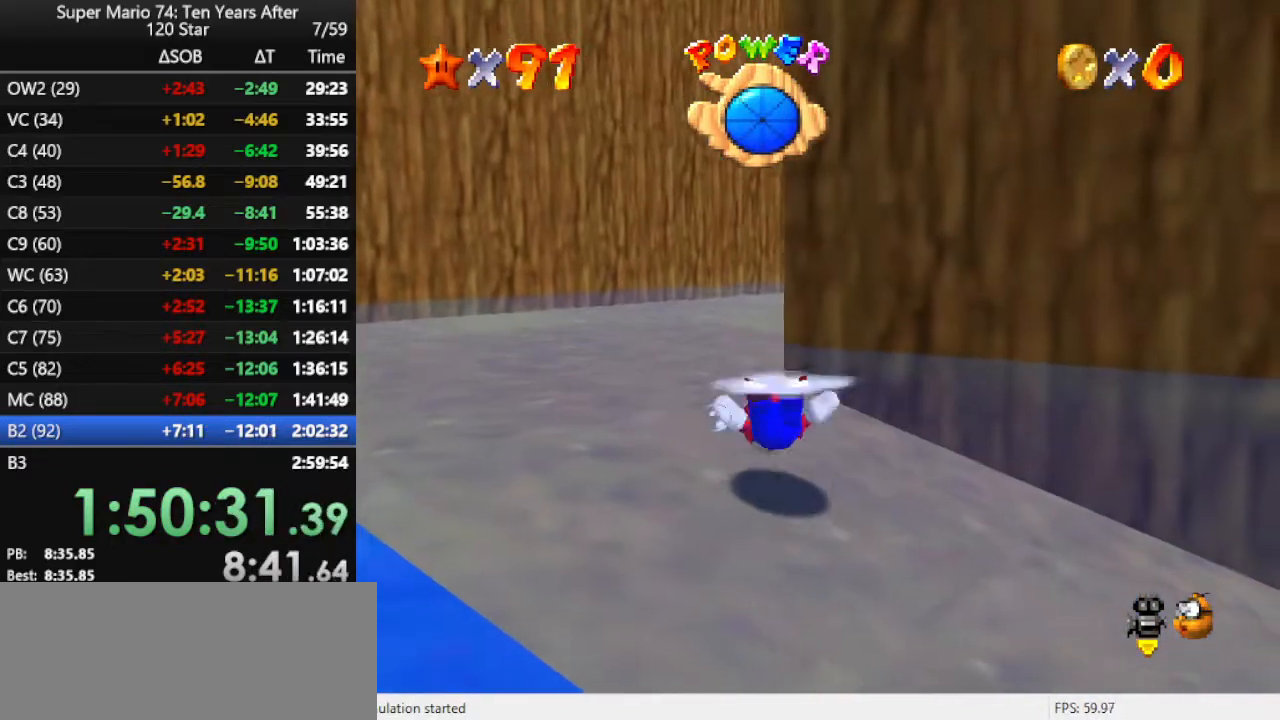
{"buttons": [], "left_stick": "up-left", "events": [[167, "A", "down"], [367, "A", "up"]]}